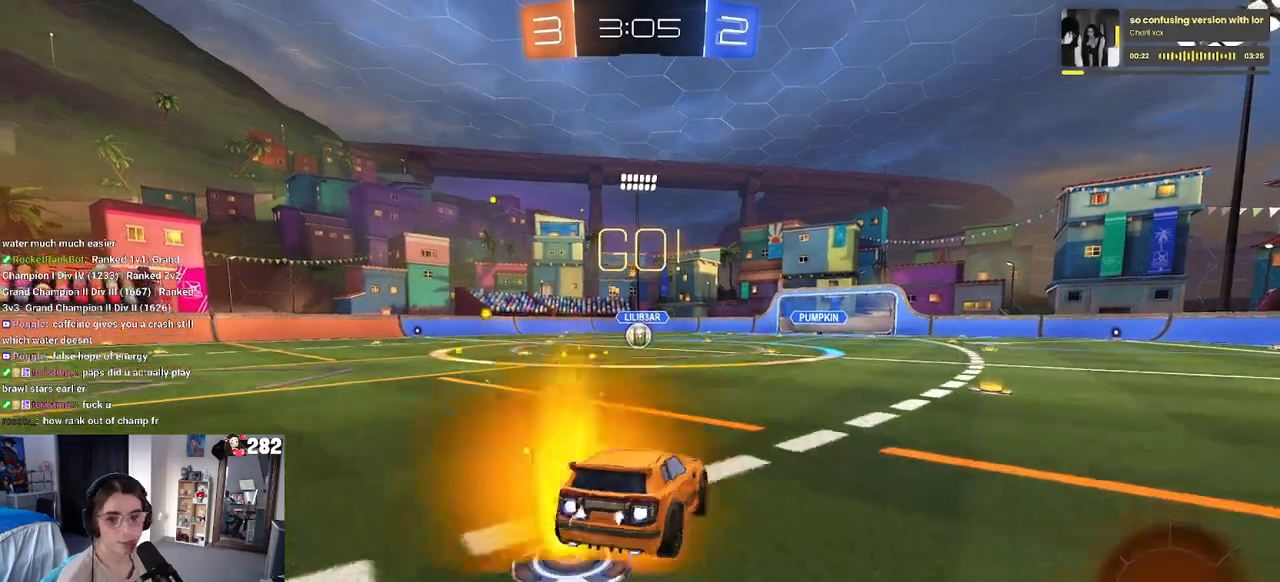
Gameplay with a controller (PlayStation layout); each line is a JSON object with the inputs held at the frame after it. "events" lists button and stick changes between this image and that frame as [ms after this image, input, new state], when the widget could be followed in between. Not read: L1 R1 R2.
{"buttons": ["SQUARE"], "left_stick": "down-left", "right_stick": "center", "events": [[33, "SQUARE", "down"], [67, "CROSS", "up"], [67, "left_stick", "down"], [333, "left_stick", "down-left"]]}
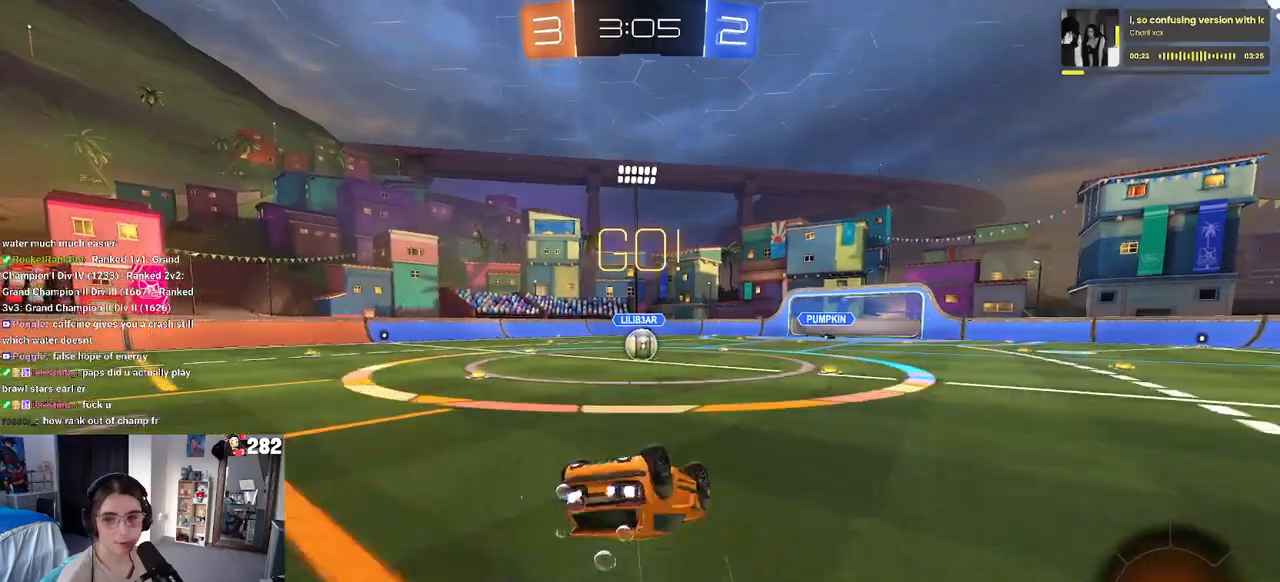
{"buttons": [], "left_stick": "center", "right_stick": "center", "events": [[483, "left_stick", "center"], [500, "SQUARE", "up"]]}
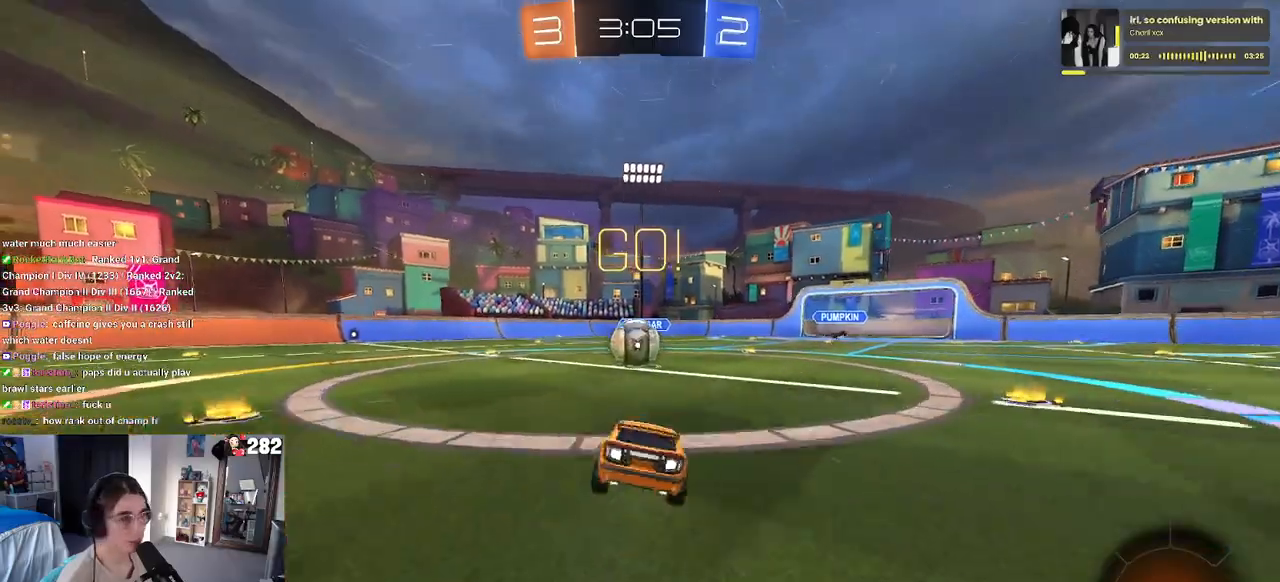
{"buttons": ["CROSS", "SQUARE"], "left_stick": "right", "right_stick": "center", "events": [[117, "left_stick", "left"], [200, "CROSS", "down"], [333, "CROSS", "up"], [333, "left_stick", "right"], [417, "CROSS", "down"], [500, "SQUARE", "down"]]}
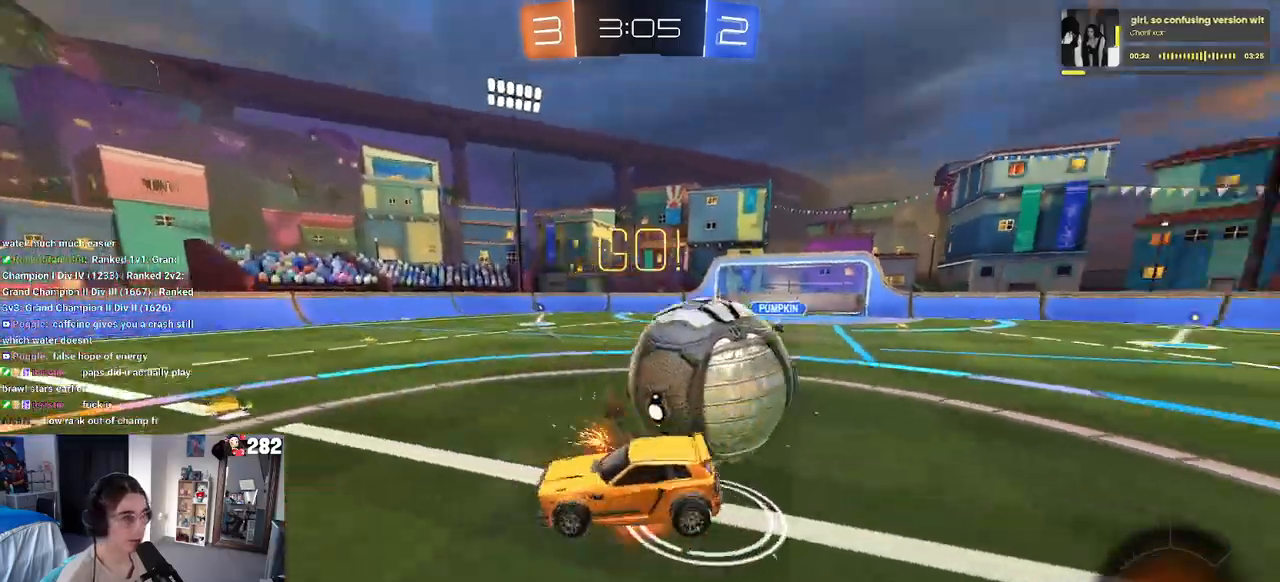
{"buttons": ["SQUARE"], "left_stick": "right", "right_stick": "center", "events": [[50, "CROSS", "up"]]}
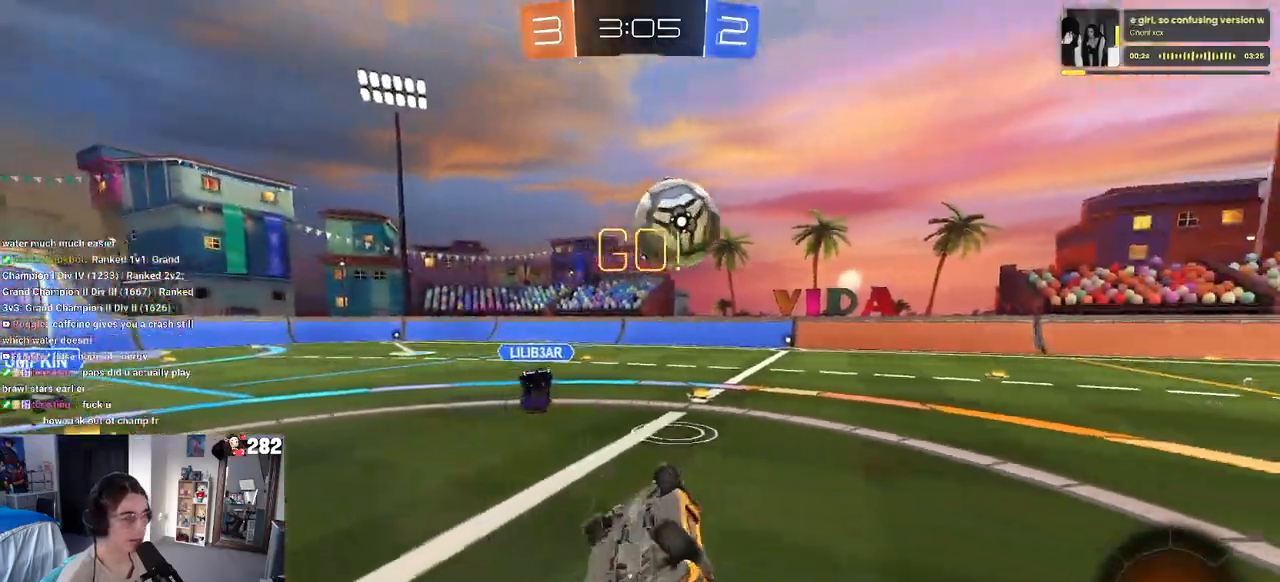
{"buttons": [], "left_stick": "left", "right_stick": "center", "events": [[250, "SQUARE", "up"], [267, "left_stick", "center"], [333, "left_stick", "left"]]}
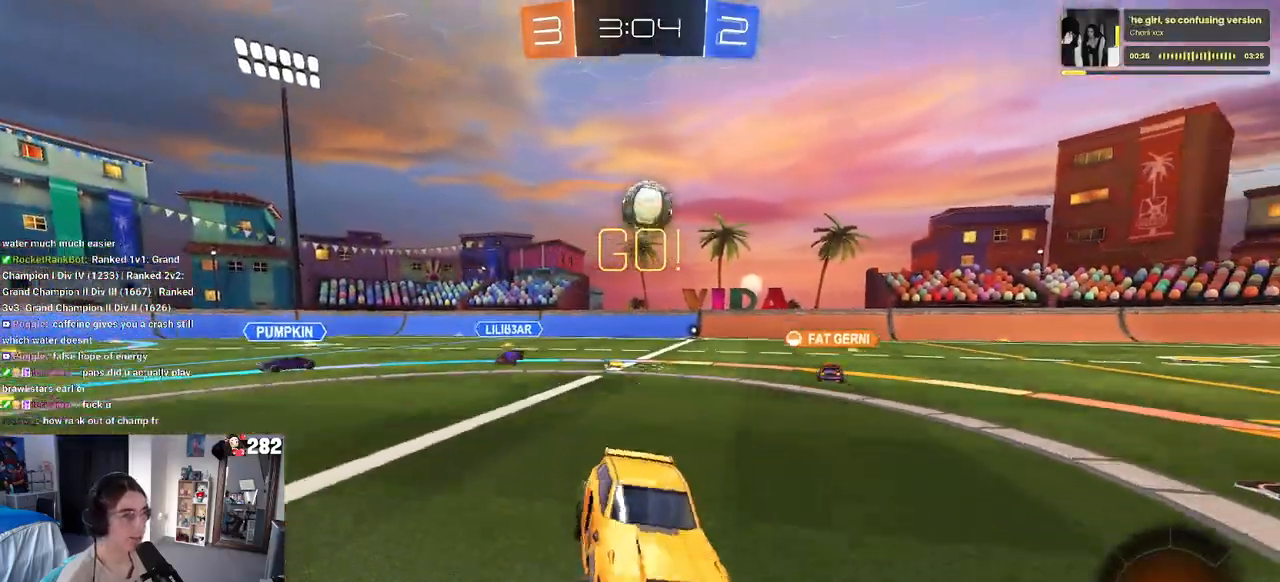
{"buttons": [], "left_stick": "center", "right_stick": "center", "events": [[333, "left_stick", "center"]]}
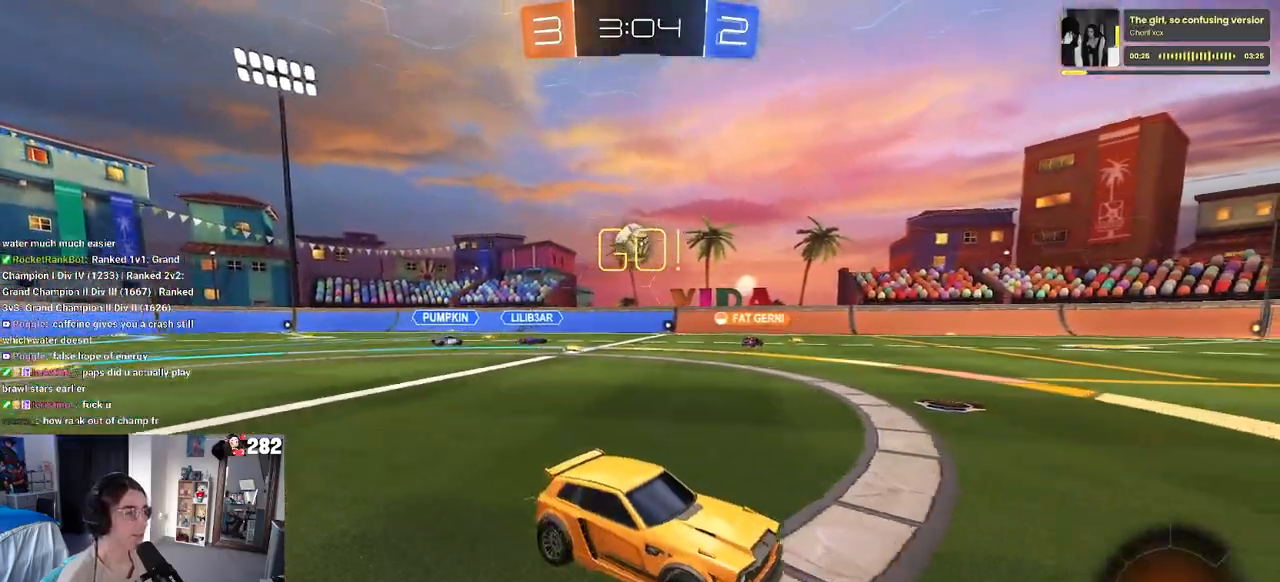
{"buttons": ["CROSS"], "left_stick": "up-left", "right_stick": "center", "events": [[50, "left_stick", "right"], [367, "CROSS", "down"], [417, "left_stick", "up-left"], [450, "CROSS", "up"], [500, "CROSS", "down"]]}
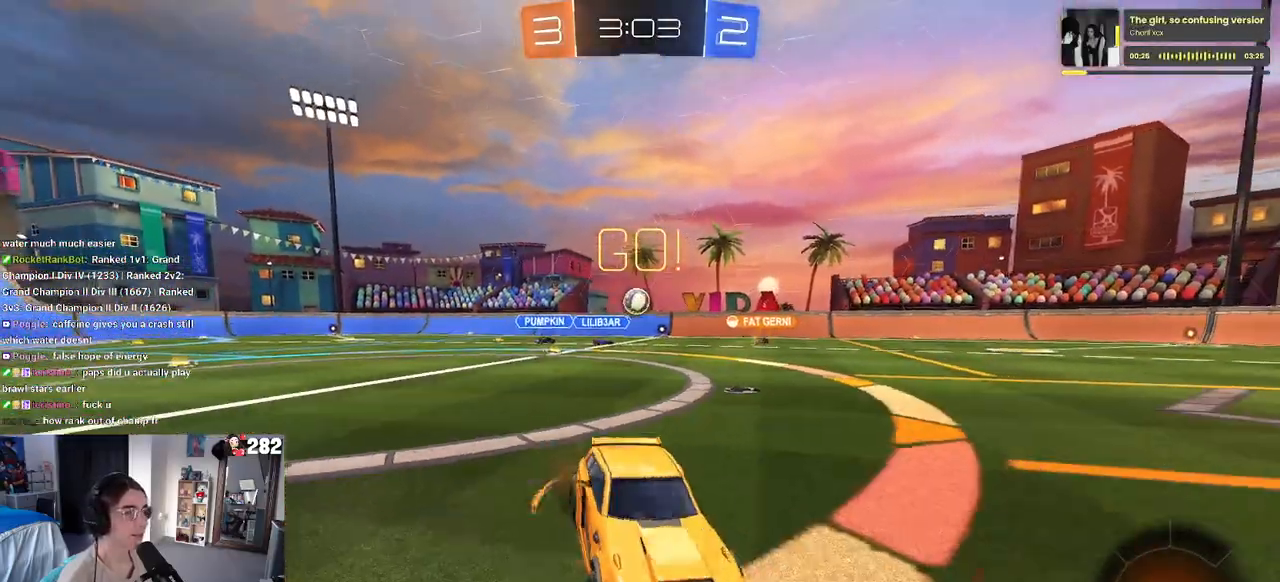
{"buttons": [], "left_stick": "down-left", "right_stick": "center", "events": [[83, "left_stick", "down-left"], [100, "CROSS", "up"], [117, "TRIANGLE", "down"], [217, "TRIANGLE", "up"]]}
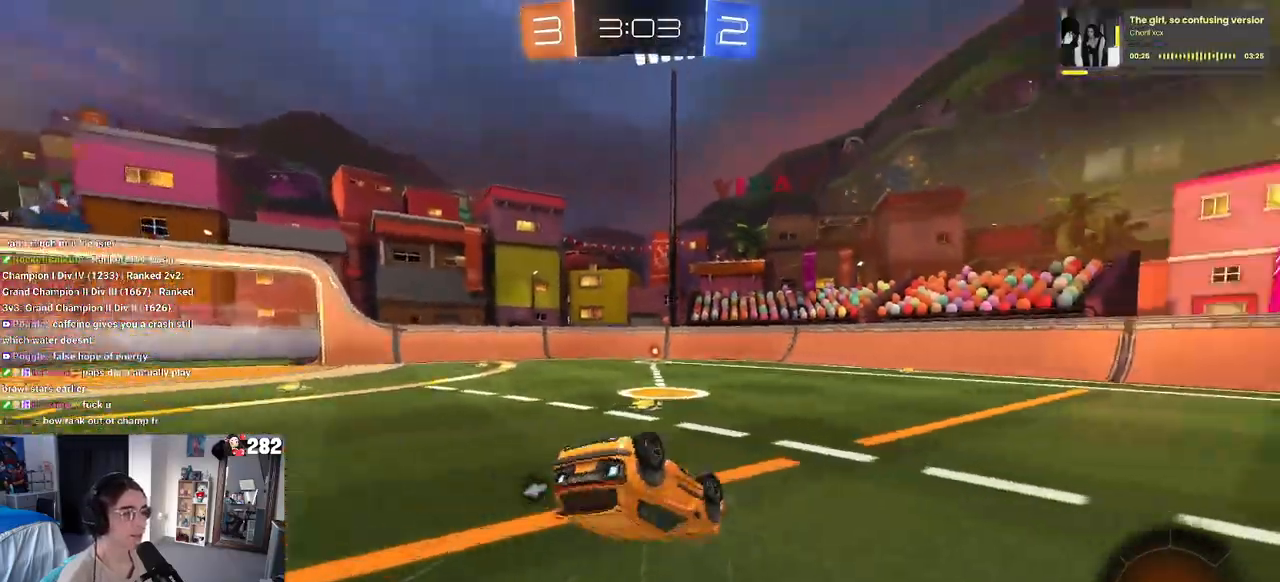
{"buttons": [], "left_stick": "down-left", "right_stick": "center", "events": [[17, "SQUARE", "down"], [367, "SQUARE", "up"]]}
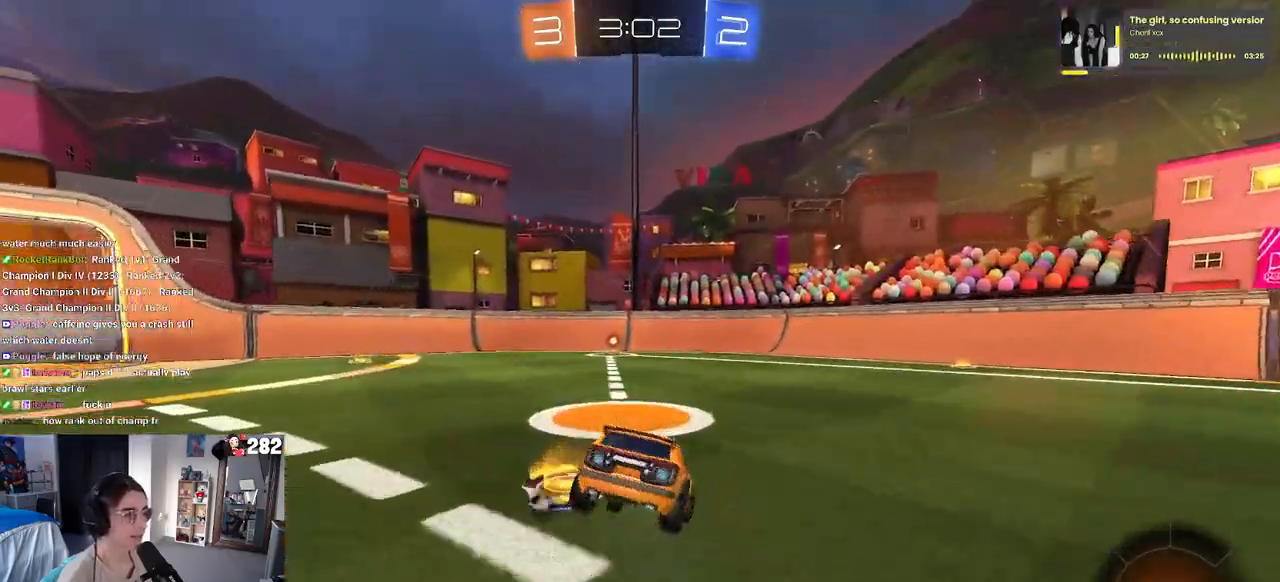
{"buttons": ["CROSS"], "left_stick": "up", "right_stick": "center", "events": [[83, "left_stick", "down"], [100, "CROSS", "down"], [133, "CROSS", "up"], [200, "left_stick", "down-right"], [317, "left_stick", "center"], [450, "left_stick", "up"], [500, "CROSS", "down"]]}
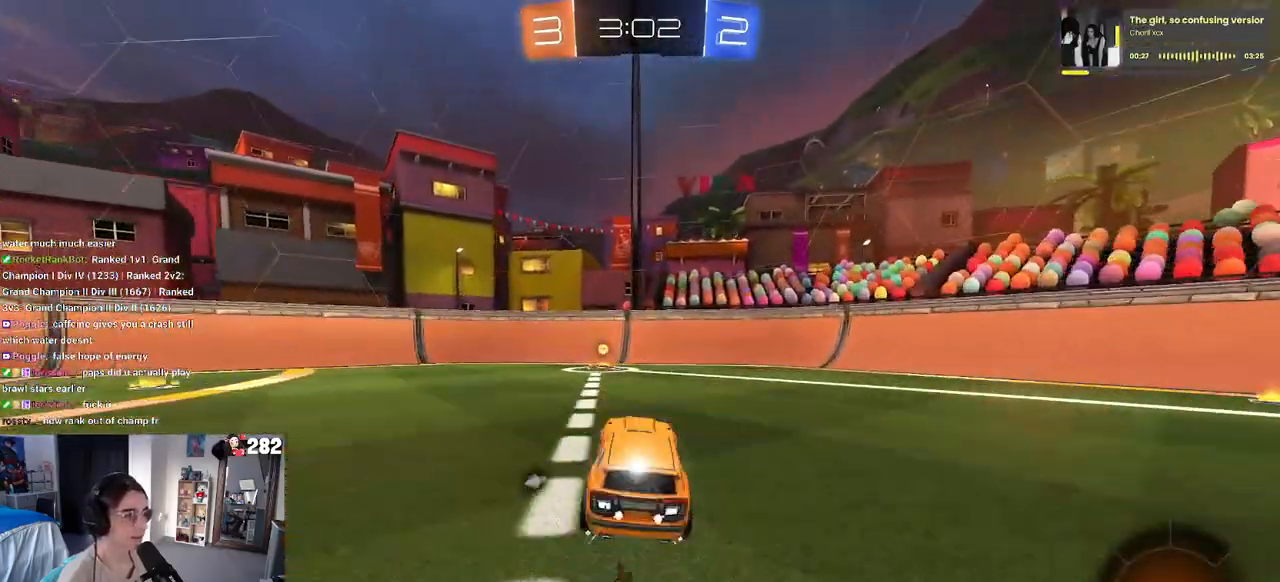
{"buttons": [], "left_stick": "left", "right_stick": "center", "events": [[117, "CROSS", "up"], [117, "left_stick", "center"], [283, "TRIANGLE", "down"], [400, "TRIANGLE", "up"], [417, "left_stick", "left"]]}
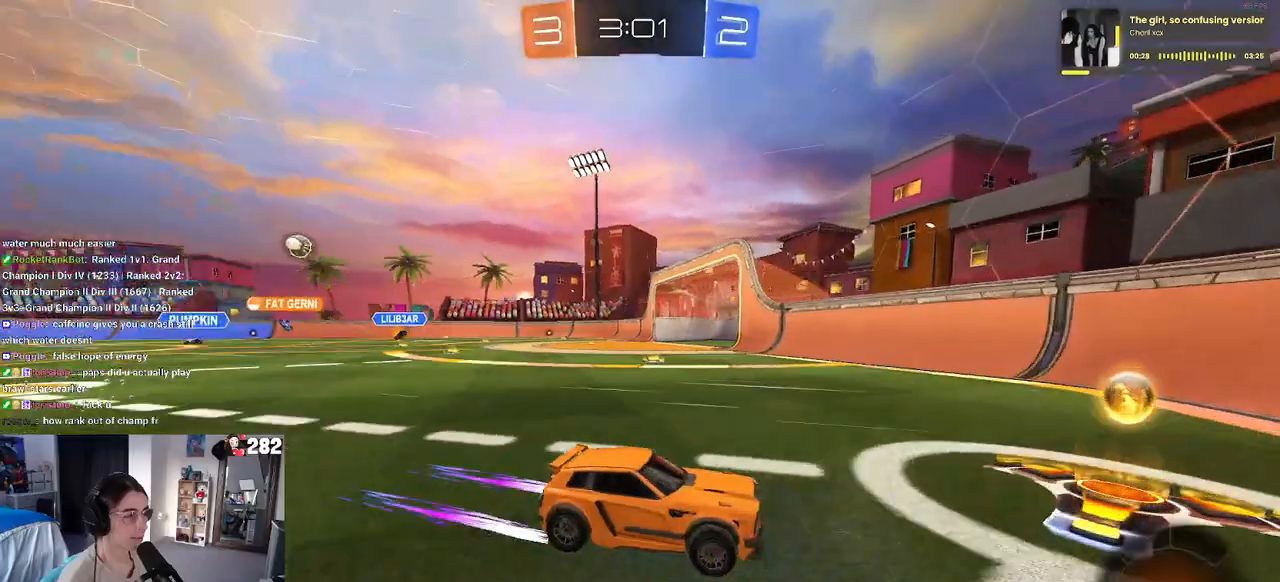
{"buttons": [], "left_stick": "left", "right_stick": "center", "events": [[17, "SQUARE", "down"], [133, "SQUARE", "up"]]}
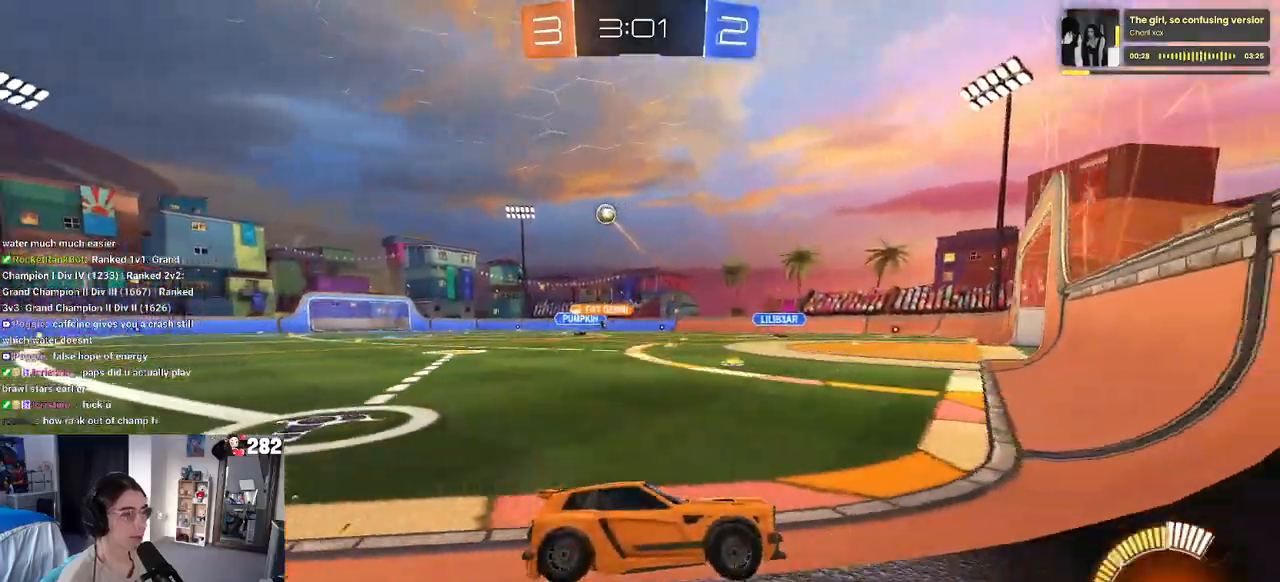
{"buttons": ["SQUARE"], "left_stick": "left", "right_stick": "center", "events": [[67, "L2", "down"], [250, "SQUARE", "down"], [333, "L2", "up"]]}
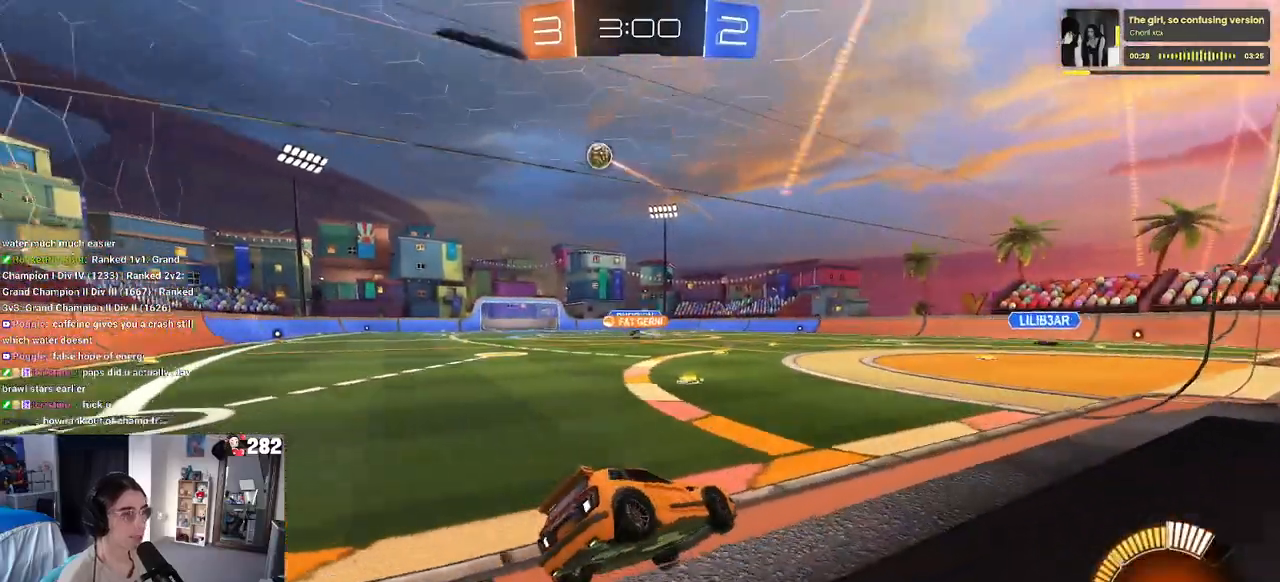
{"buttons": [], "left_stick": "left", "right_stick": "center", "events": [[17, "SQUARE", "up"]]}
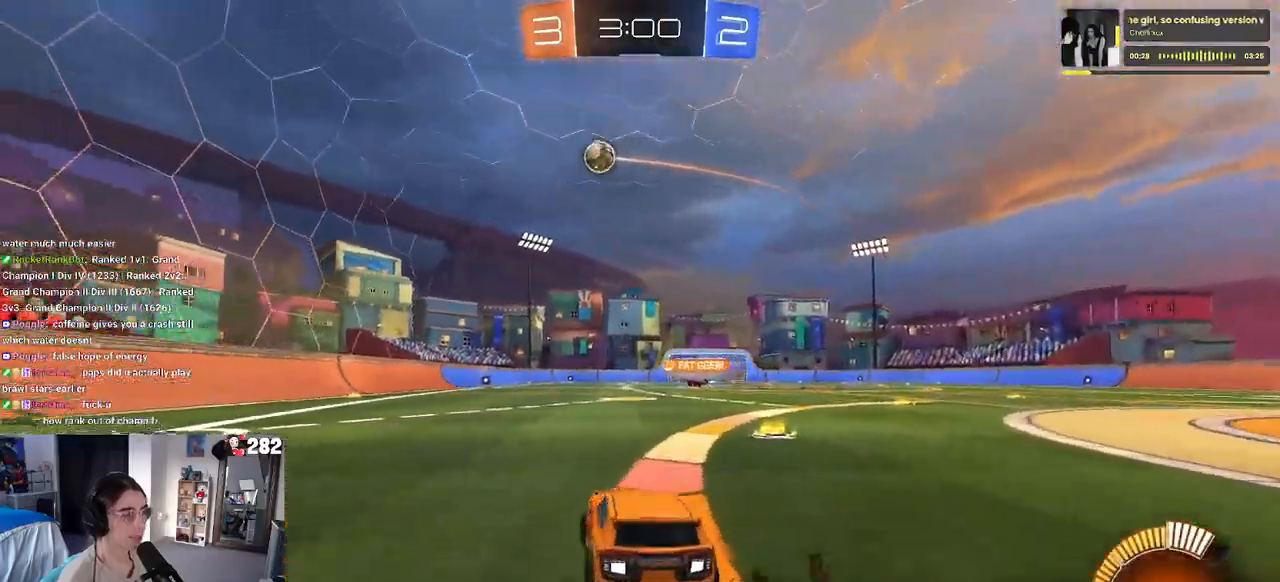
{"buttons": [], "left_stick": "left", "right_stick": "center", "events": []}
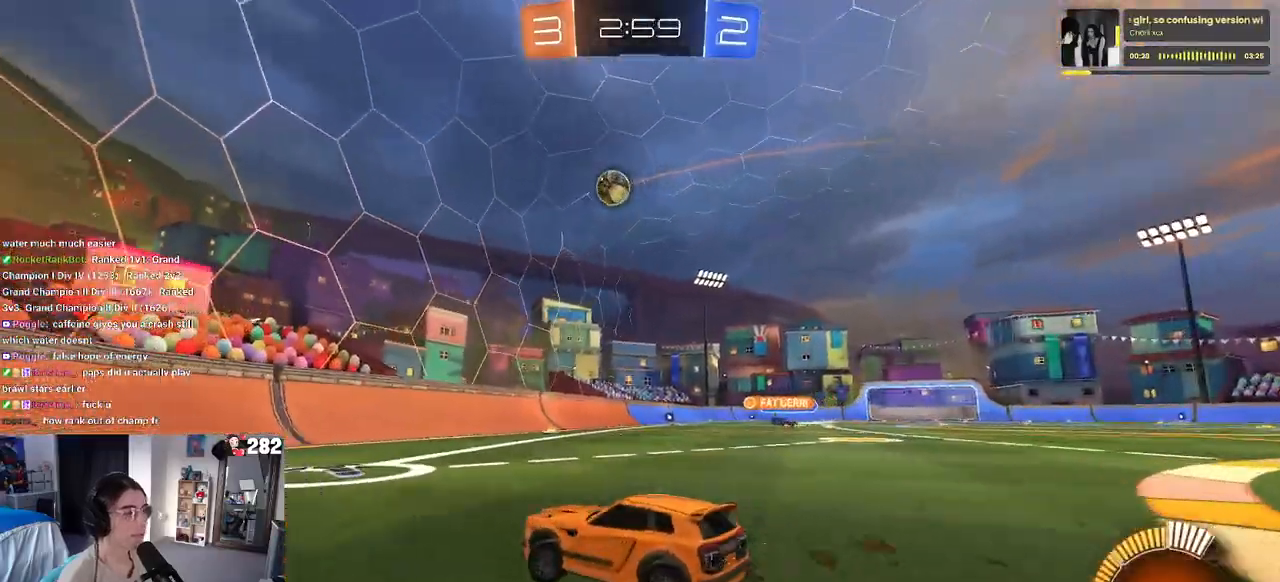
{"buttons": [], "left_stick": "down-right", "right_stick": "center", "events": [[67, "SQUARE", "down"], [67, "left_stick", "down-right"], [217, "SQUARE", "up"]]}
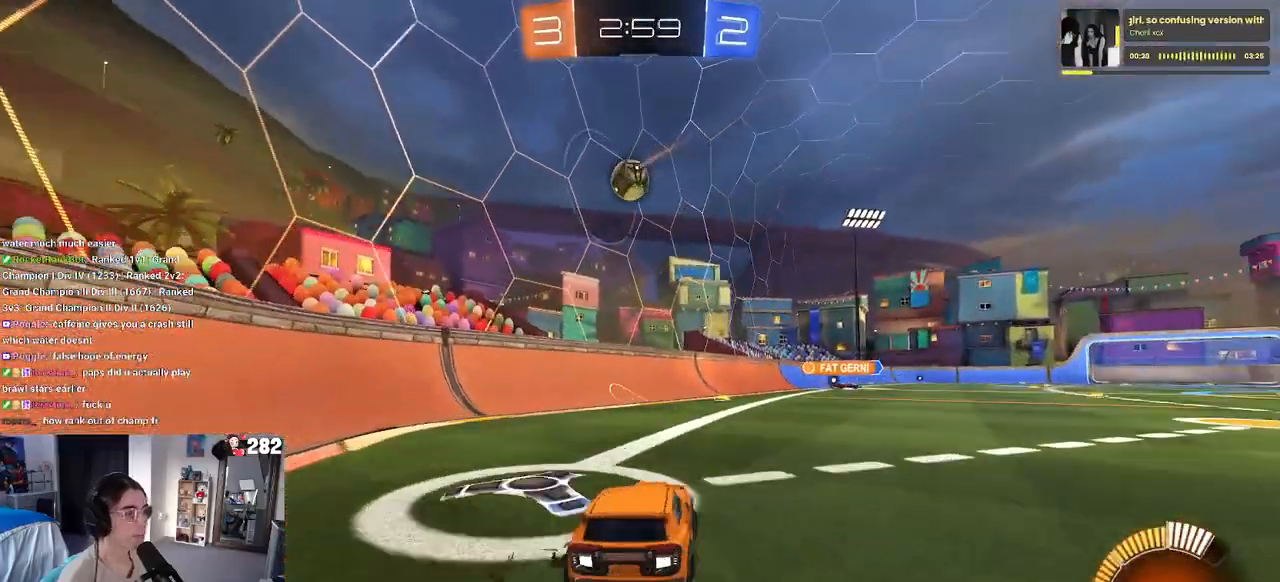
{"buttons": [], "left_stick": "center", "right_stick": "center", "events": [[200, "left_stick", "right"], [467, "left_stick", "center"]]}
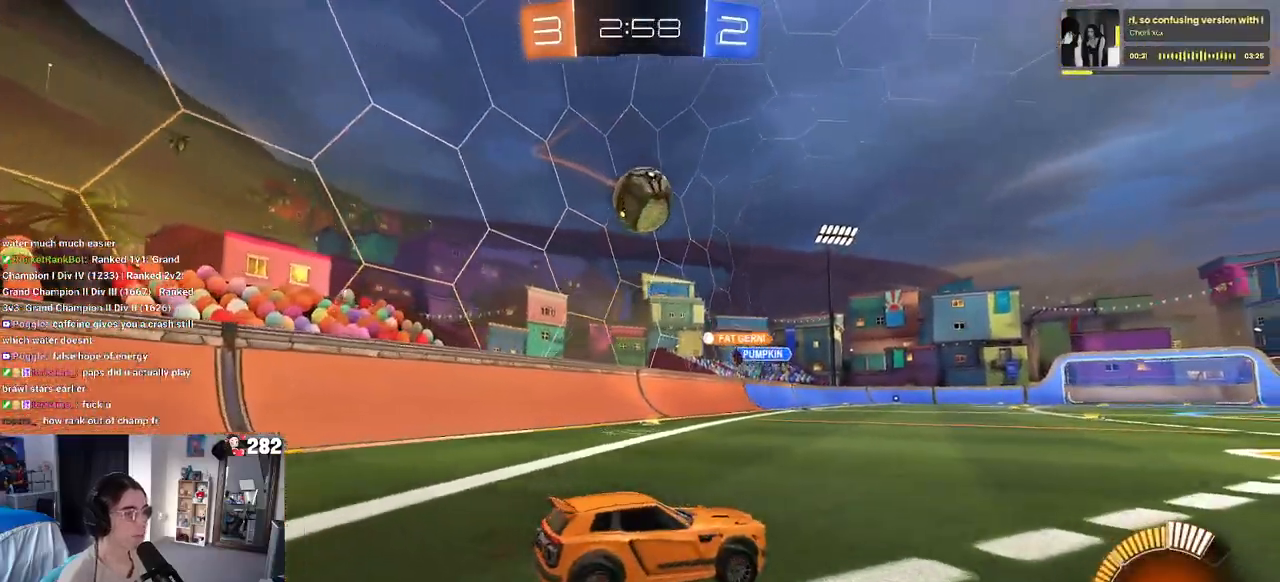
{"buttons": [], "left_stick": "center", "right_stick": "center", "events": [[17, "left_stick", "left"], [117, "left_stick", "center"], [200, "left_stick", "left"], [383, "left_stick", "center"]]}
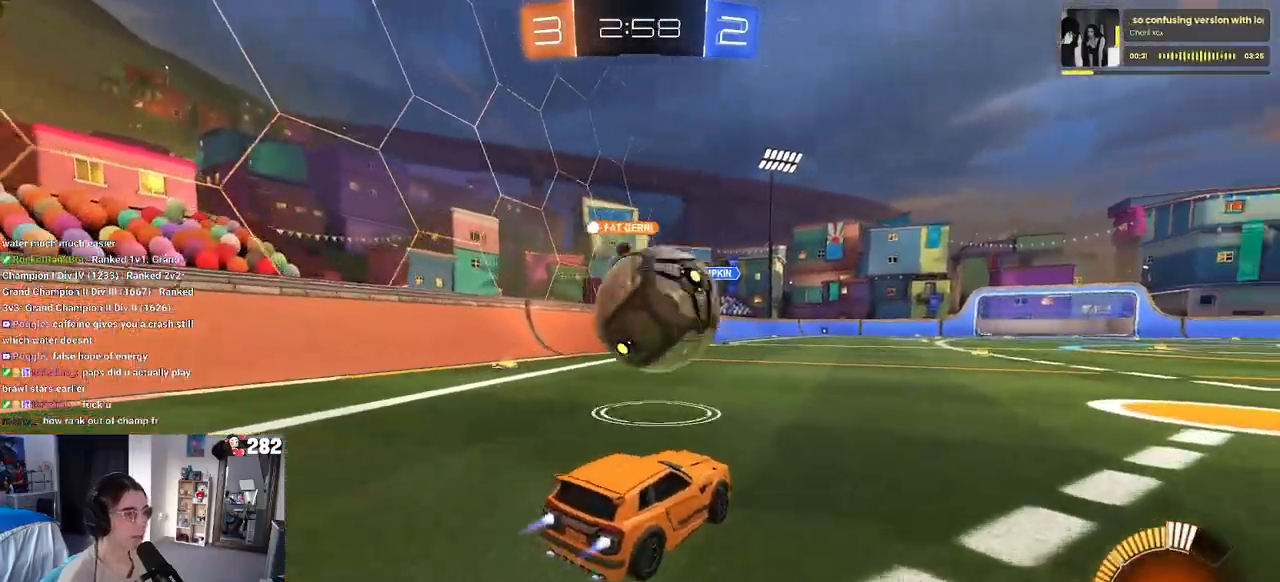
{"buttons": [], "left_stick": "down-right", "right_stick": "center", "events": [[33, "CROSS", "down"], [50, "left_stick", "down-right"], [167, "CROSS", "up"], [167, "left_stick", "center"], [217, "CROSS", "down"], [250, "left_stick", "down-right"], [367, "CROSS", "up"]]}
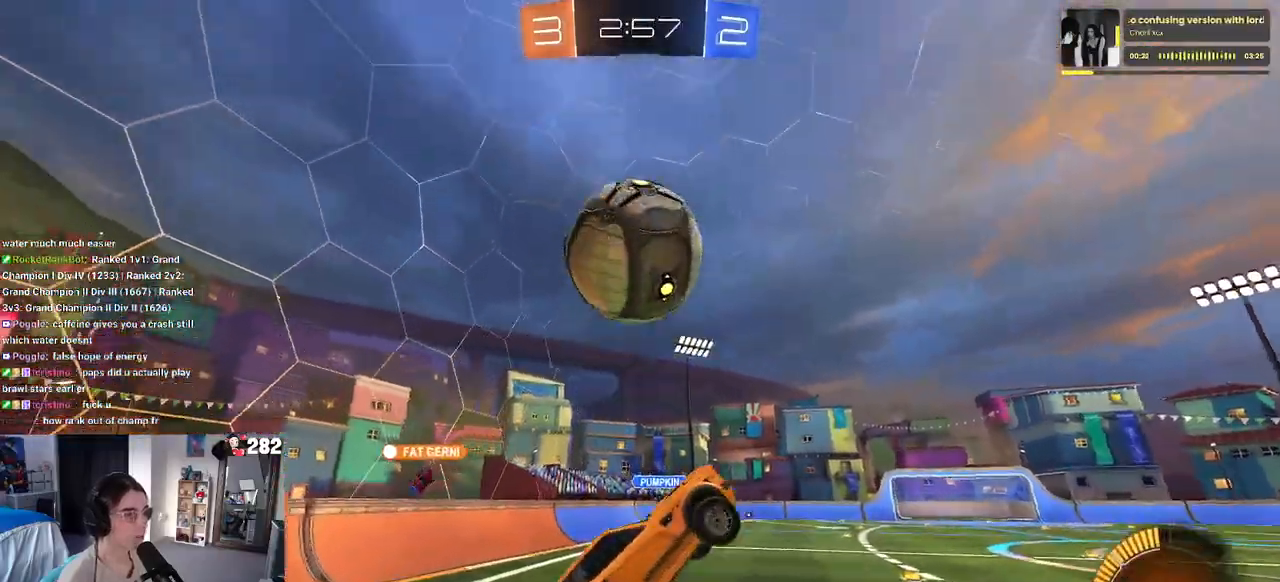
{"buttons": [], "left_stick": "left", "right_stick": "center", "events": [[217, "left_stick", "up-right"], [283, "left_stick", "up-left"], [433, "left_stick", "left"]]}
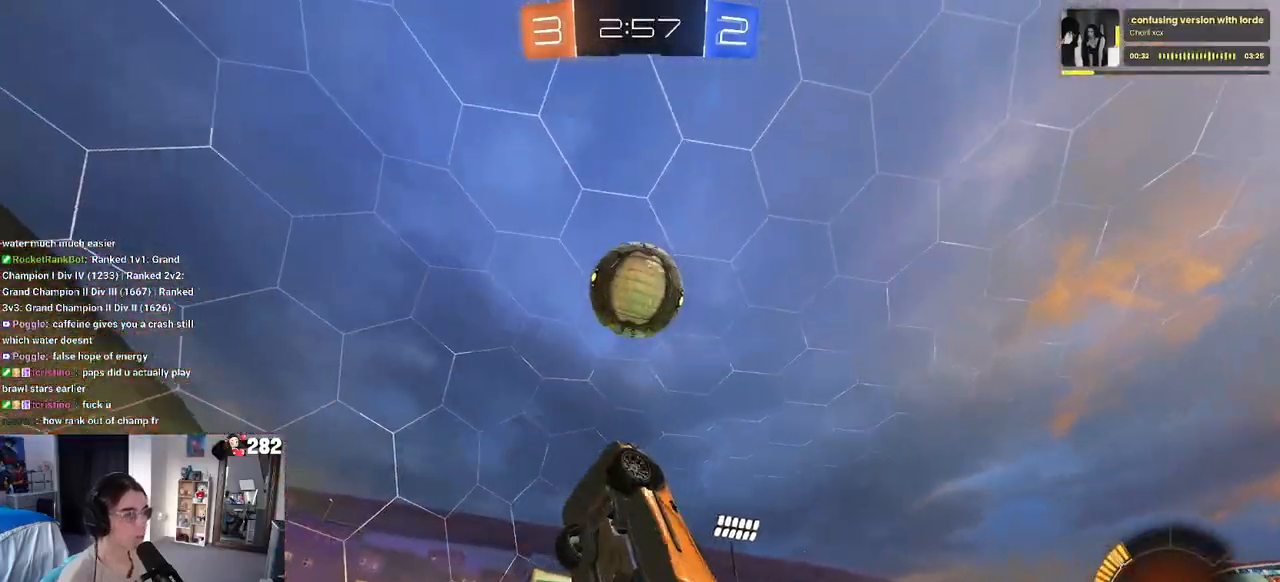
{"buttons": [], "left_stick": "left", "right_stick": "center", "events": [[117, "left_stick", "right"], [233, "left_stick", "up"], [350, "left_stick", "right"], [450, "left_stick", "center"], [500, "left_stick", "left"]]}
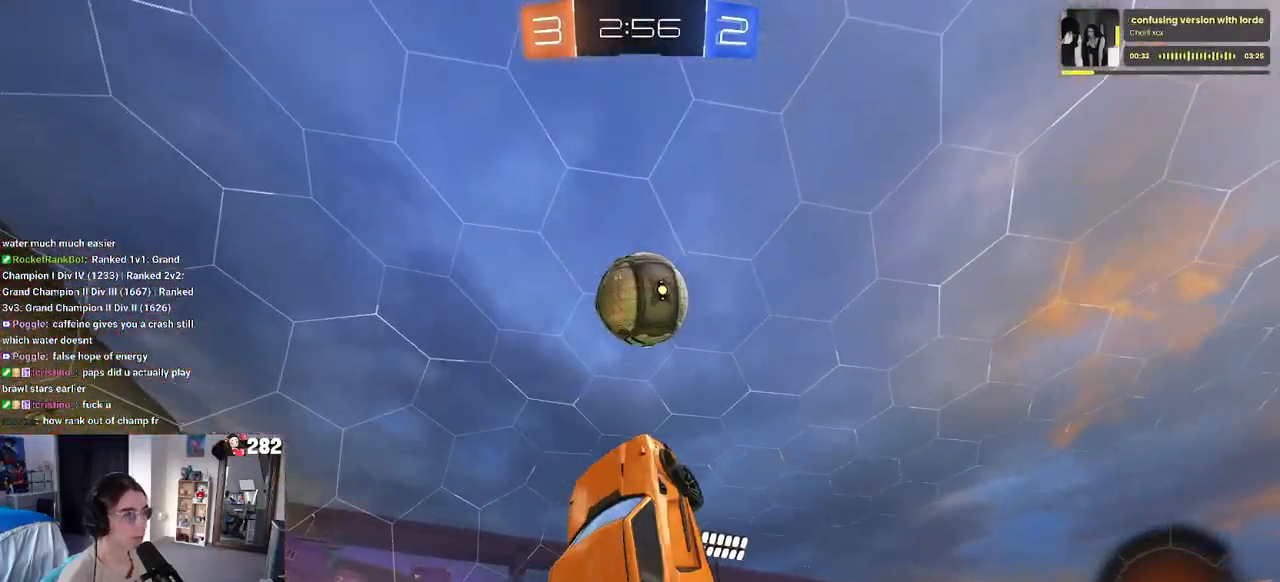
{"buttons": [], "left_stick": "left", "right_stick": "center", "events": [[150, "left_stick", "down-left"], [317, "left_stick", "left"]]}
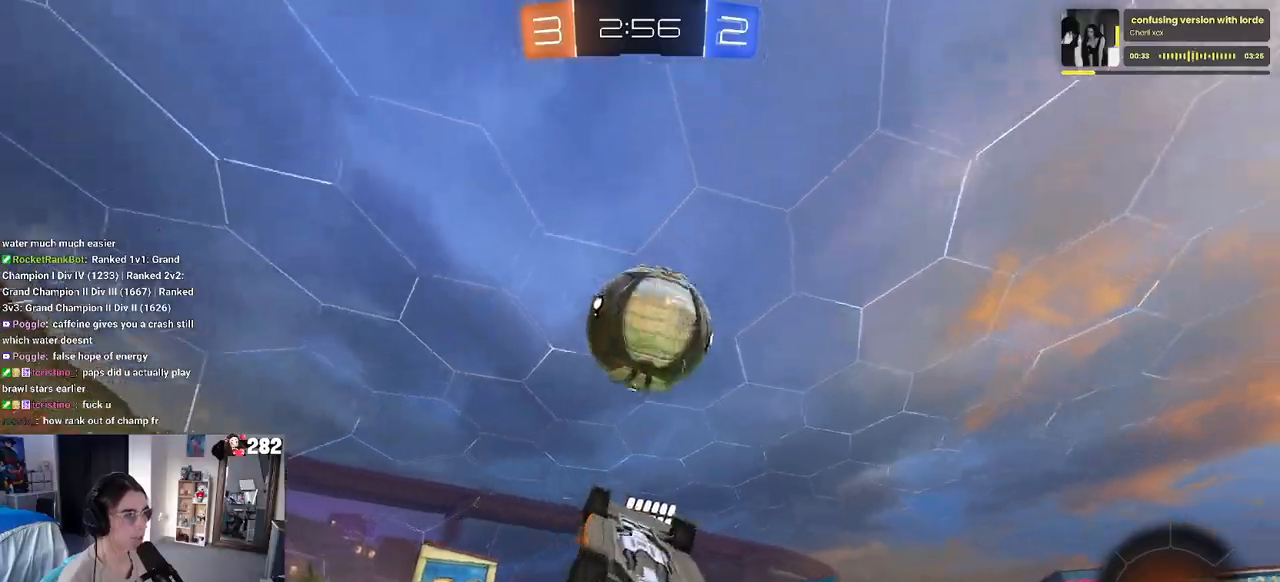
{"buttons": [], "left_stick": "left", "right_stick": "center", "events": [[17, "left_stick", "center"], [83, "left_stick", "down-left"], [283, "left_stick", "center"], [400, "left_stick", "left"]]}
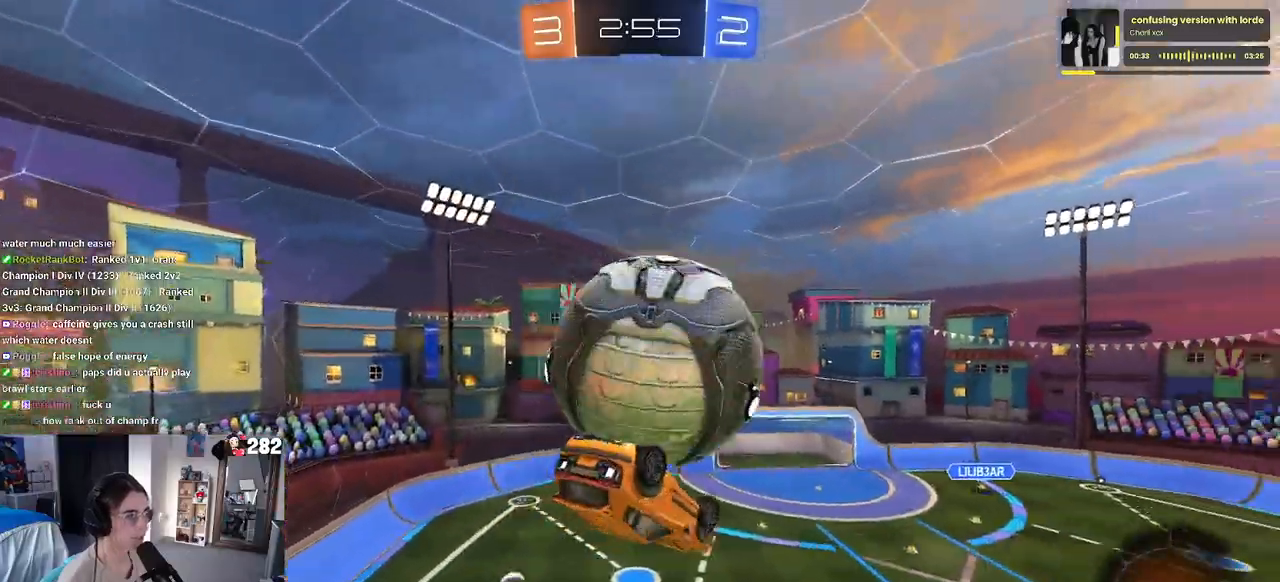
{"buttons": [], "left_stick": "up", "right_stick": "center", "events": [[17, "left_stick", "up-left"], [233, "left_stick", "up"]]}
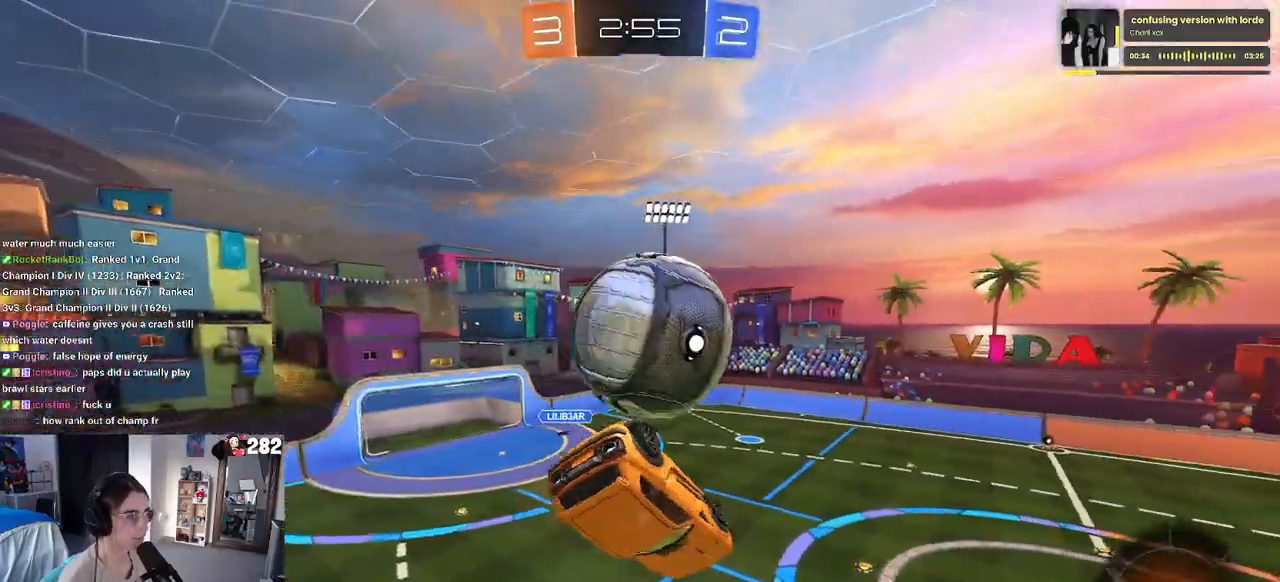
{"buttons": [], "left_stick": "up-left", "right_stick": "center", "events": [[50, "left_stick", "left"], [250, "left_stick", "down-right"], [417, "left_stick", "up-right"], [483, "left_stick", "up-left"]]}
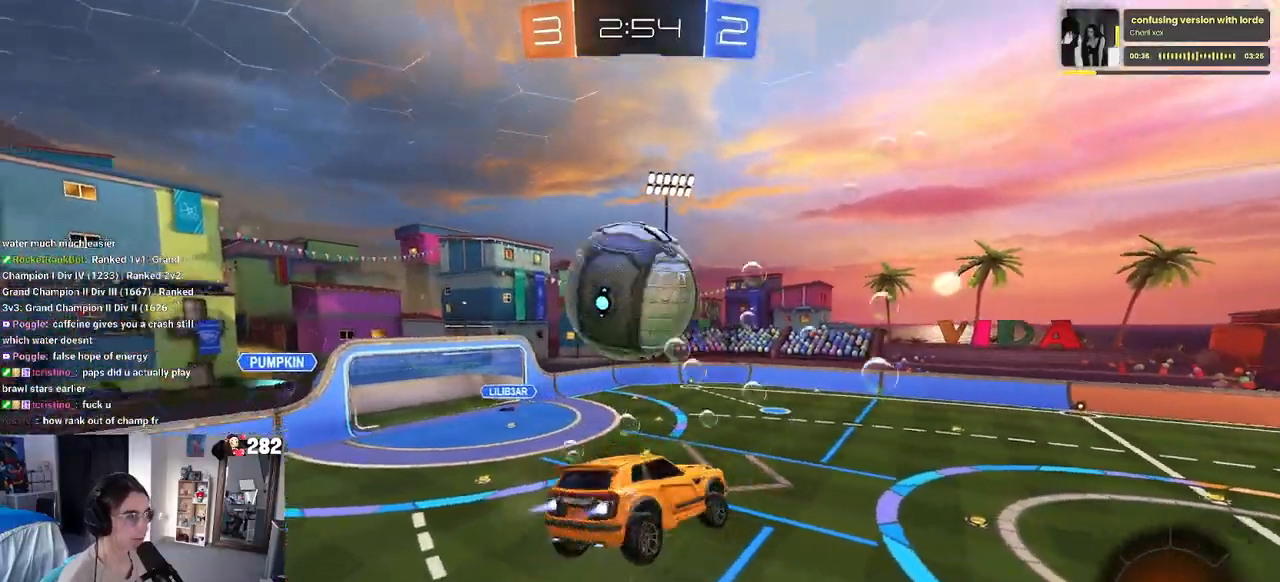
{"buttons": [], "left_stick": "up-left", "right_stick": "center", "events": [[117, "CROSS", "down"], [150, "left_stick", "down-left"], [267, "CROSS", "up"], [433, "left_stick", "center"], [483, "left_stick", "up-left"]]}
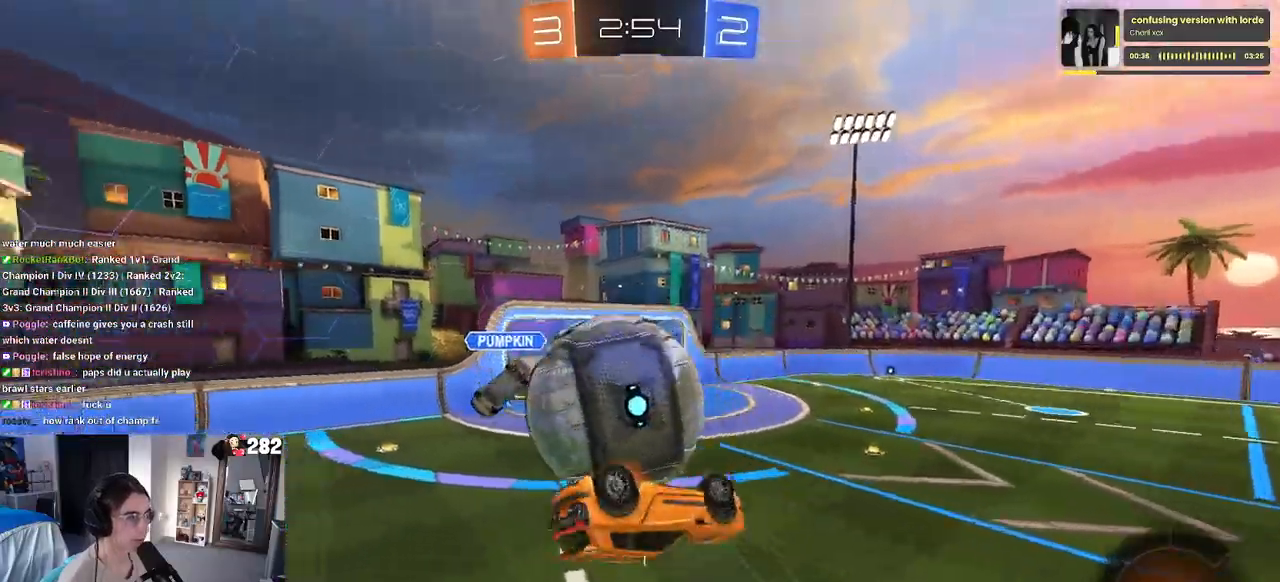
{"buttons": [], "left_stick": "right", "right_stick": "center", "events": [[433, "left_stick", "center"], [500, "left_stick", "right"]]}
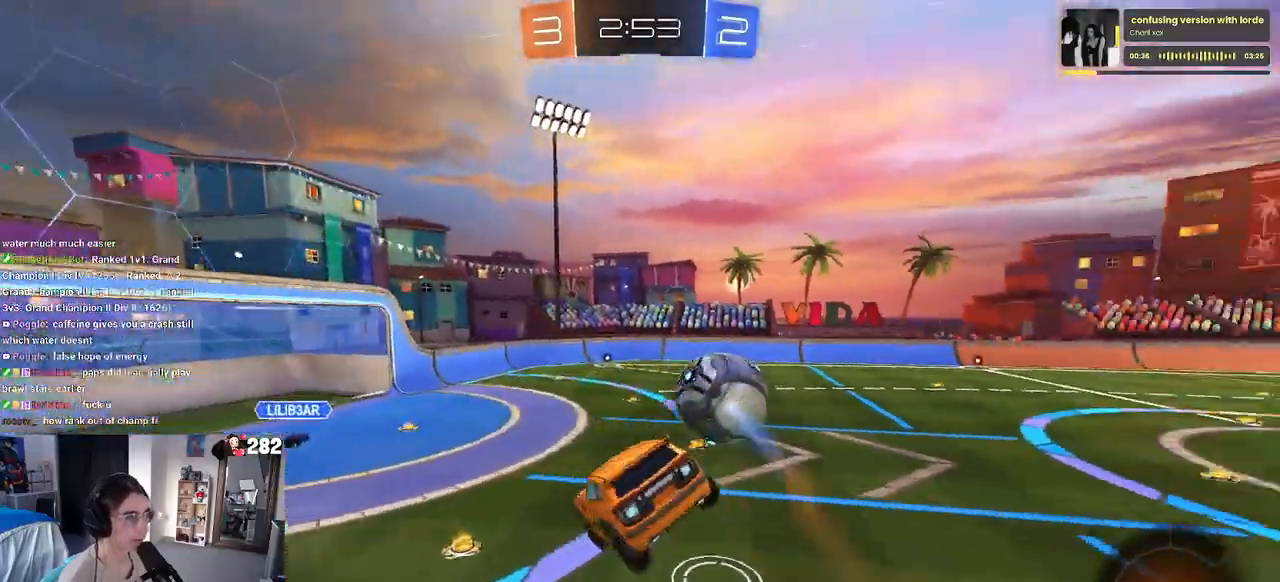
{"buttons": [], "left_stick": "down", "right_stick": "center", "events": [[100, "SQUARE", "down"], [117, "left_stick", "down-right"], [283, "left_stick", "center"], [317, "SQUARE", "up"], [467, "left_stick", "down"]]}
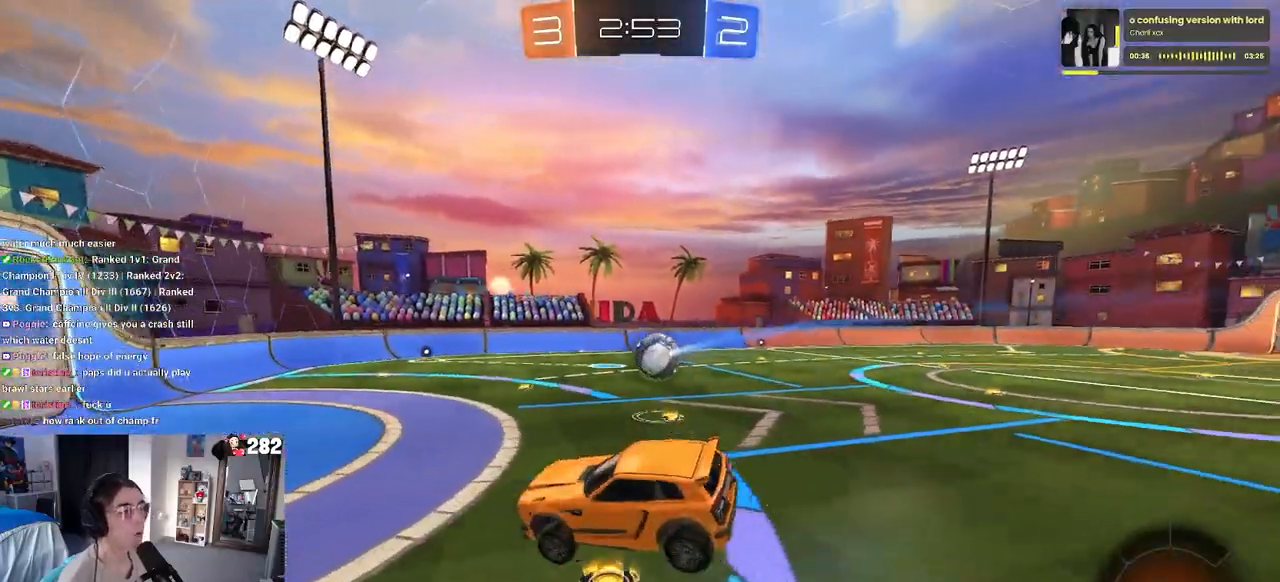
{"buttons": [], "left_stick": "right", "right_stick": "center", "events": [[100, "left_stick", "center"], [383, "left_stick", "right"]]}